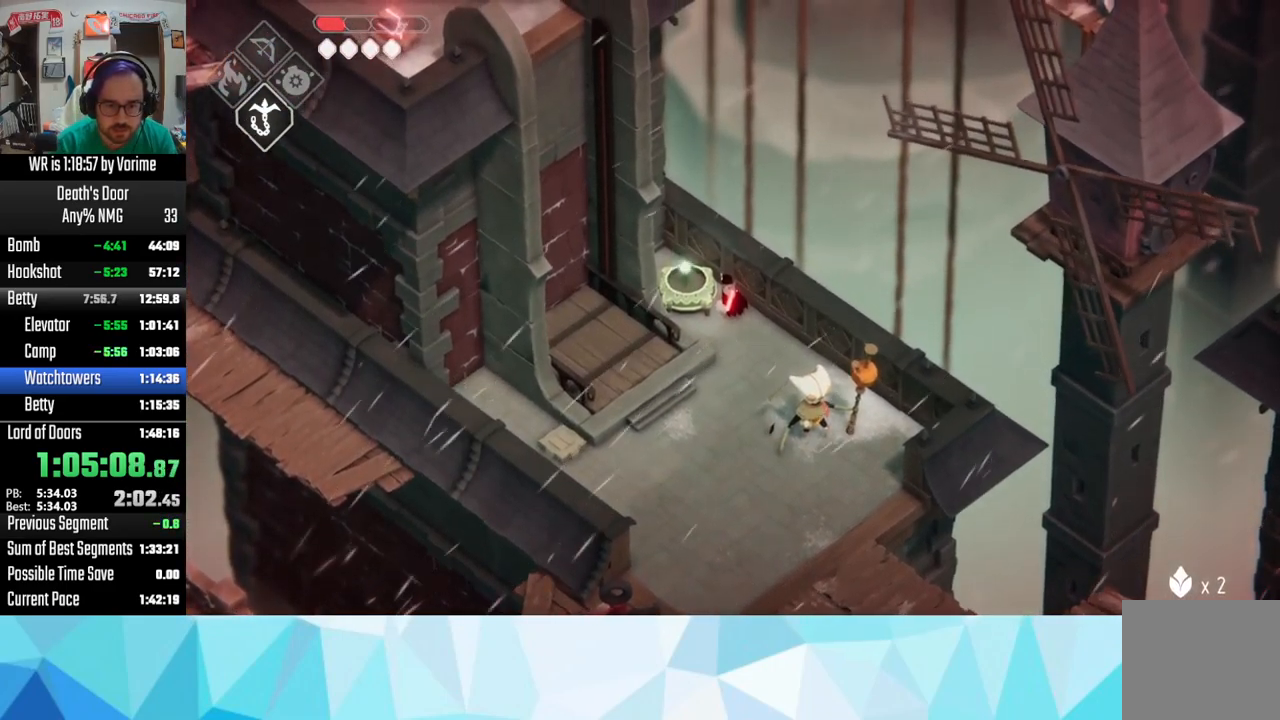
Gameplay with a controller (PlayStation layout); each line is a JSON object with the inputs held at the frame after it (dt_ms = milliseconds from this image to that frame). "button_events" lists button changes between this image and that frame as [ms after this image, input, new state], when the widget could be followed in between (sticks are given only as held states).
{"dt_ms": 500, "buttons": [], "left_stick": "center", "right_stick": "center", "button_events": [[100, "TRIANGLE", "down"], [217, "TRIANGLE", "up"], [234, "TRIANGLE", "down"], [334, "TRIANGLE", "up"], [417, "TRIANGLE", "down"], [500, "TRIANGLE", "up"]]}
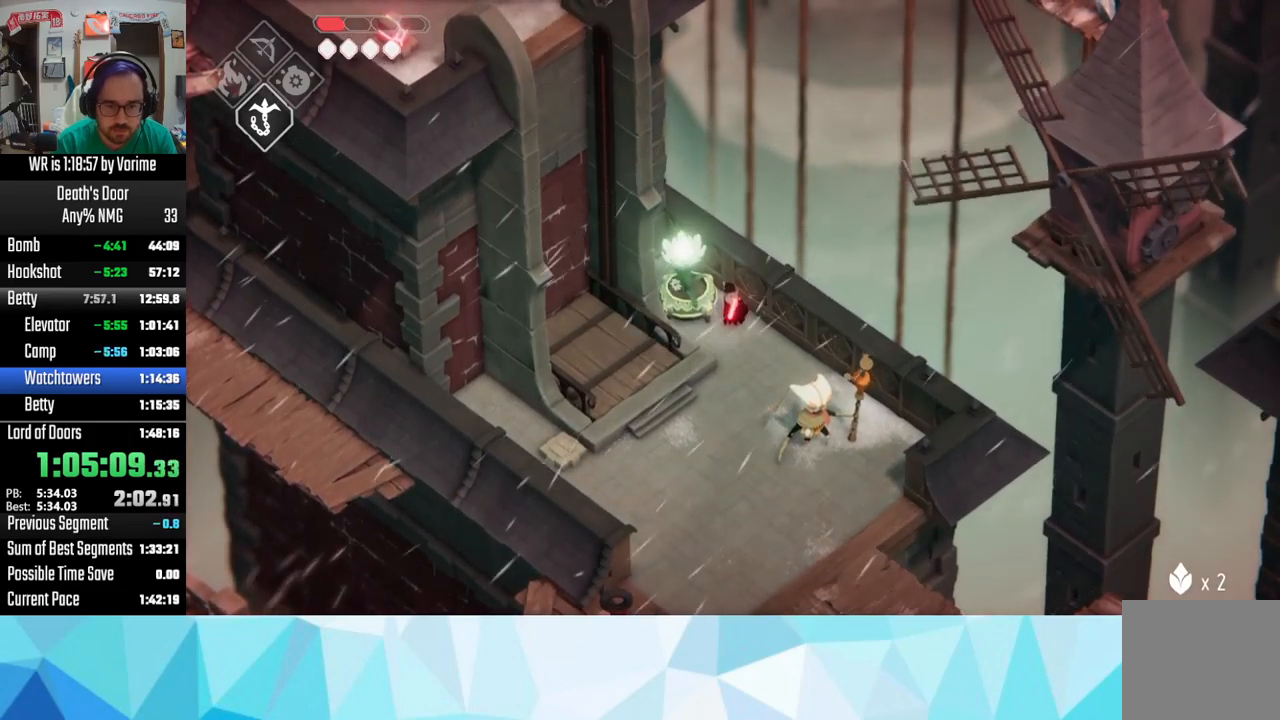
{"dt_ms": 500, "buttons": [], "left_stick": "center", "right_stick": "center", "button_events": [[34, "TRIANGLE", "down"], [150, "TRIANGLE", "up"], [200, "TRIANGLE", "down"], [317, "TRIANGLE", "up"], [400, "TRIANGLE", "down"], [450, "TRIANGLE", "up"]]}
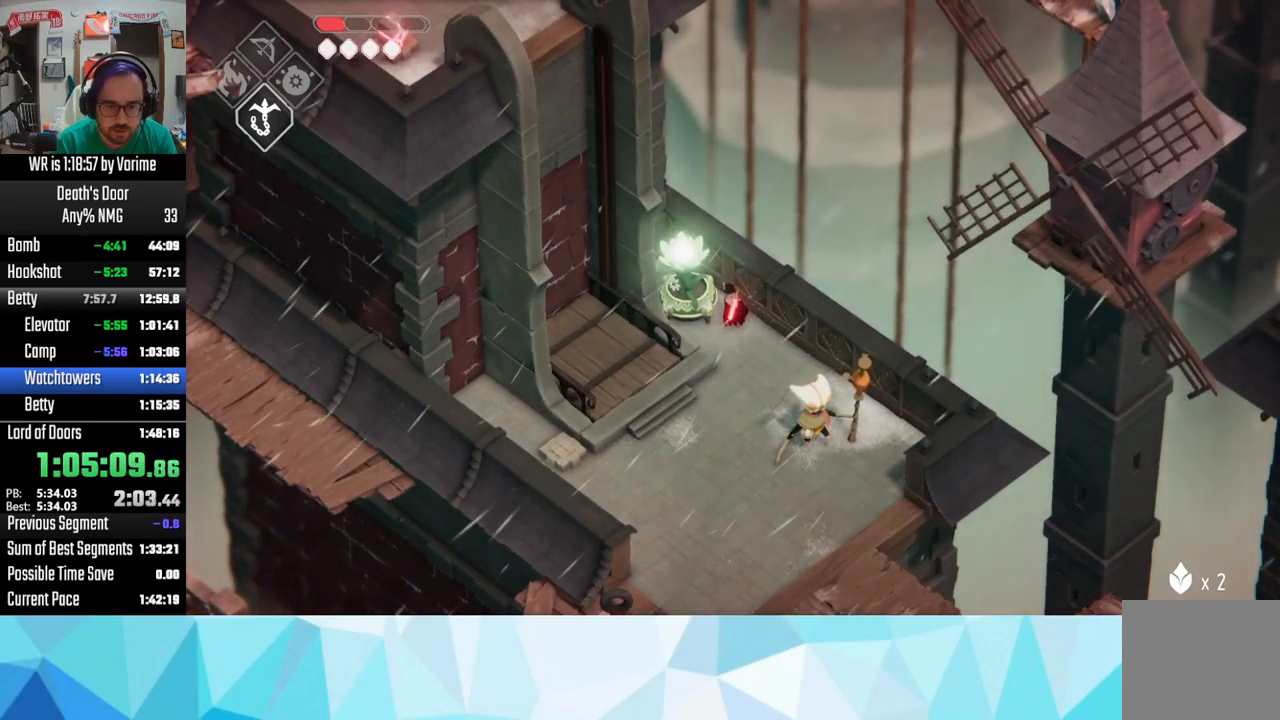
{"dt_ms": 500, "buttons": [], "left_stick": "down-right", "right_stick": "center", "button_events": [[84, "TRIANGLE", "down"], [150, "TRIANGLE", "up"], [200, "TRIANGLE", "down"], [484, "TRIANGLE", "up"]]}
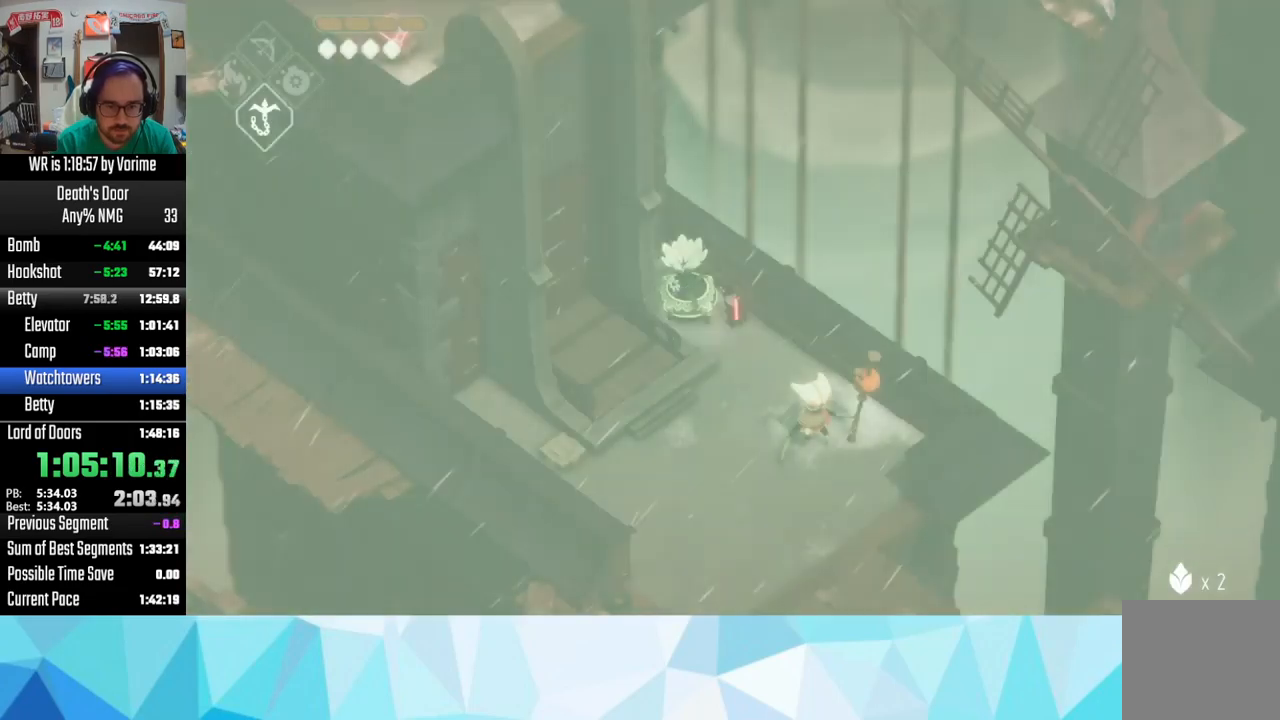
{"dt_ms": 500, "buttons": [], "left_stick": "down-left", "right_stick": "center", "button_events": [[84, "L3", "down"], [400, "L3", "up"]]}
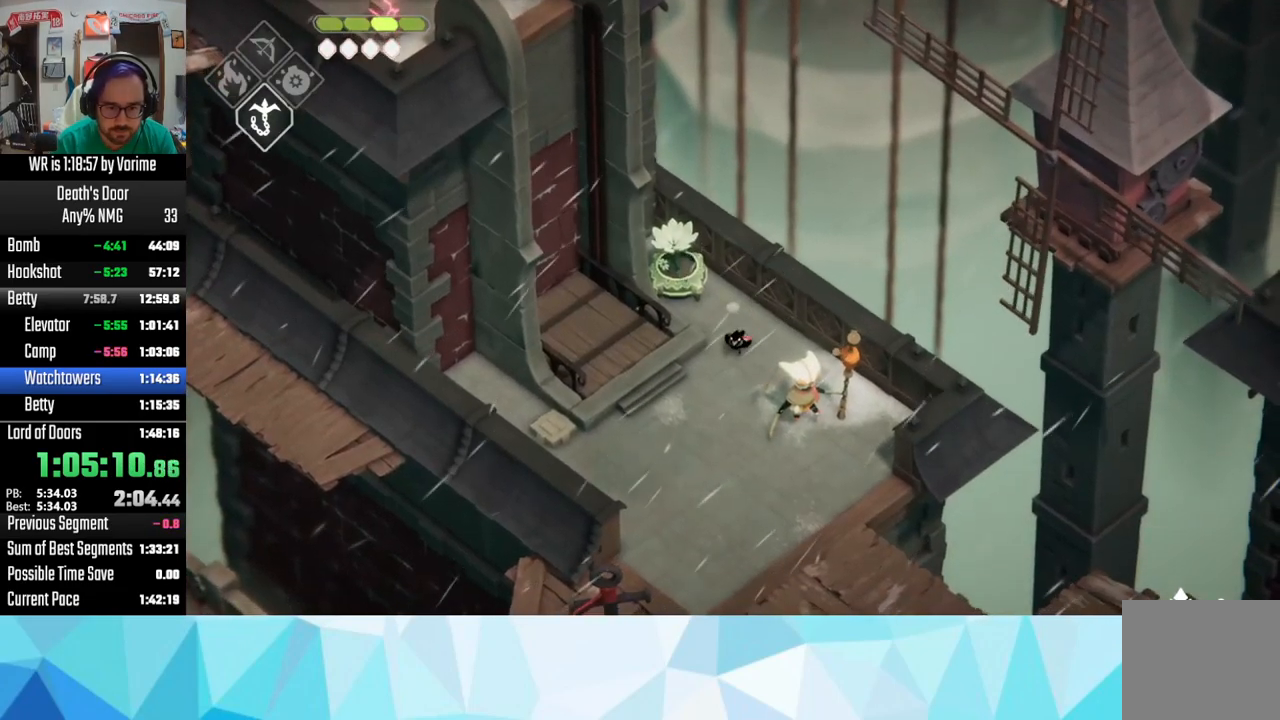
{"dt_ms": 1000, "buttons": [], "left_stick": "center", "right_stick": "center", "button_events": [[467, "CROSS", "down"], [467, "L3", "down"], [634, "CROSS", "up"], [634, "L3", "up"]]}
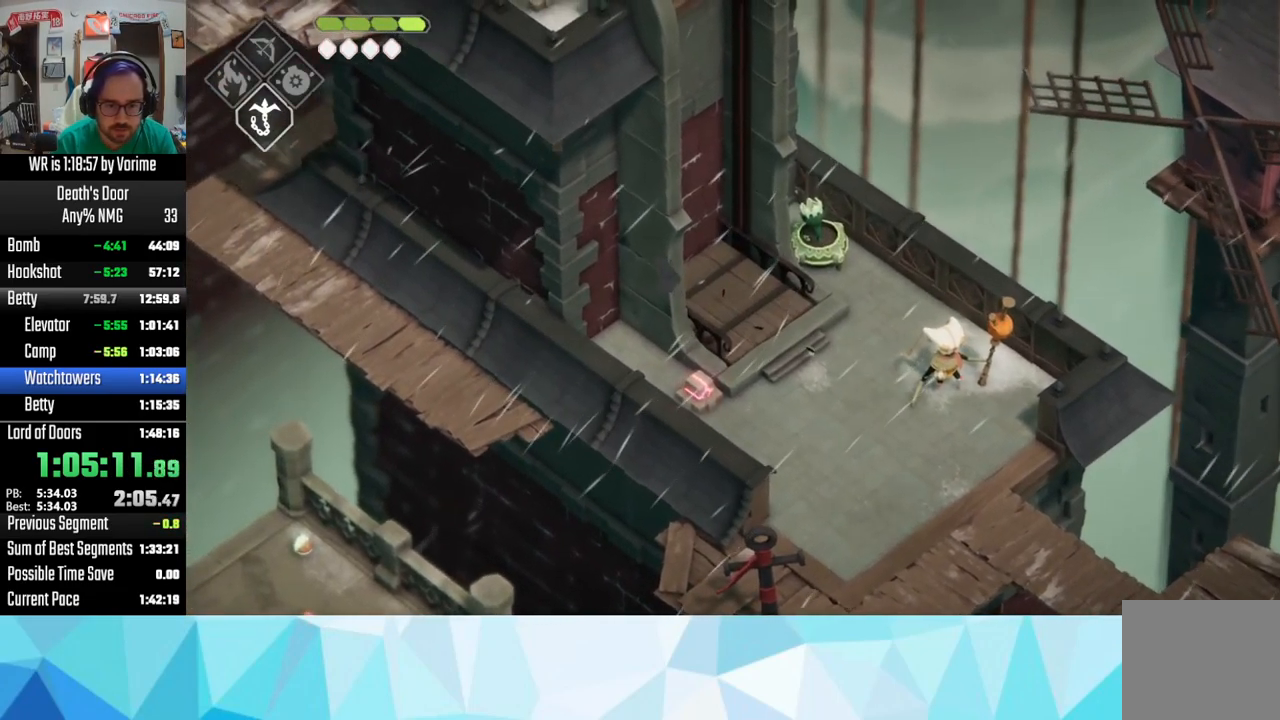
{"dt_ms": 500, "buttons": [], "left_stick": "center", "right_stick": "center", "button_events": []}
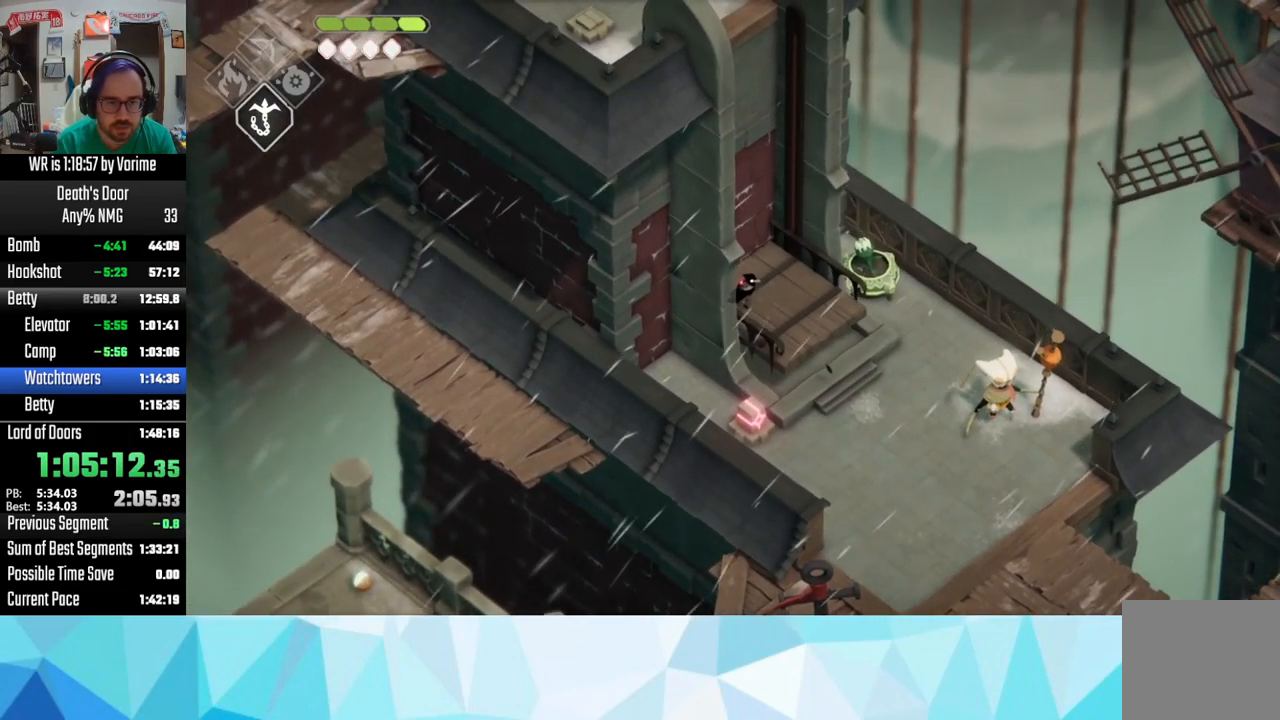
{"dt_ms": 500, "buttons": [], "left_stick": "center", "right_stick": "center", "button_events": []}
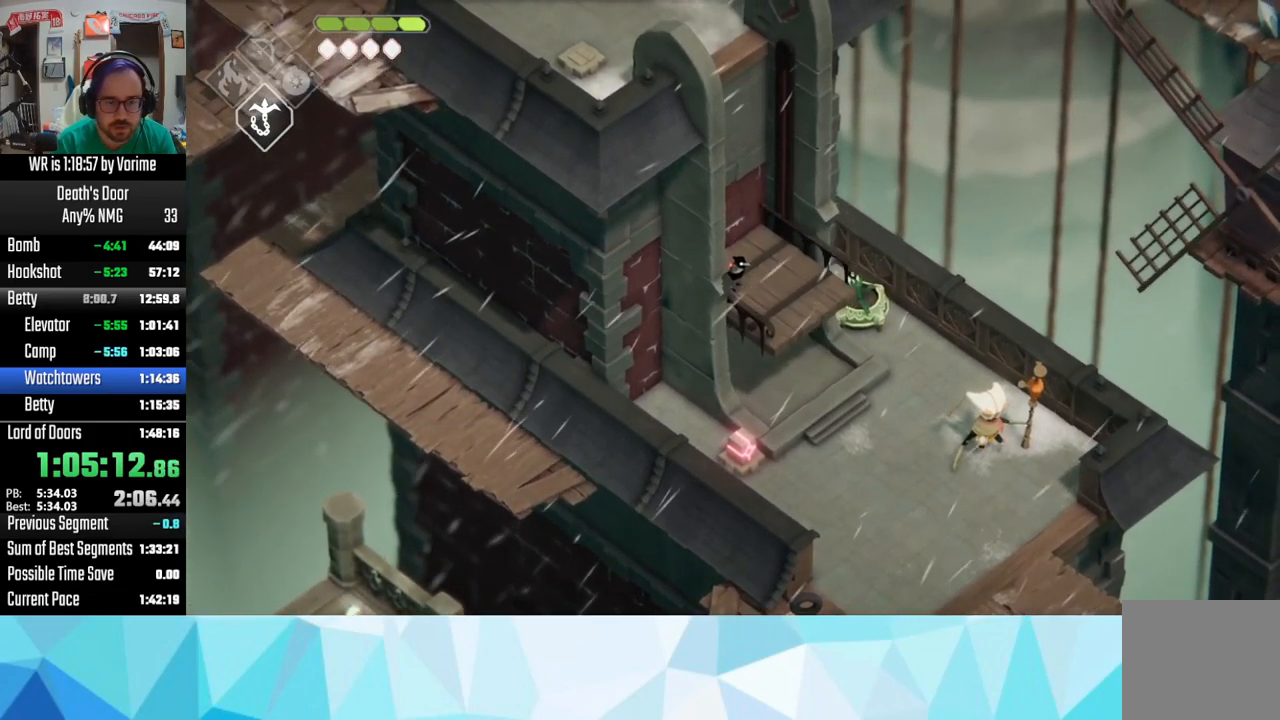
{"dt_ms": 500, "buttons": [], "left_stick": "center", "right_stick": "center", "button_events": []}
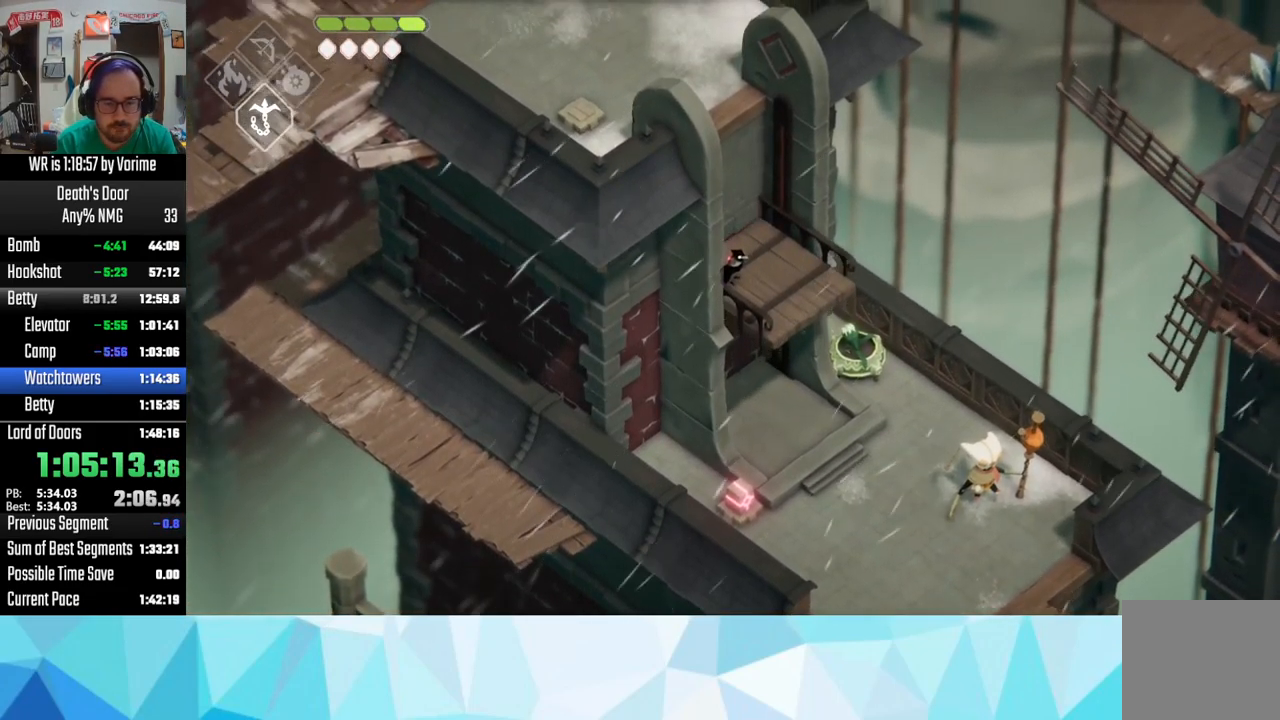
{"dt_ms": 500, "buttons": [], "left_stick": "center", "right_stick": "center", "button_events": []}